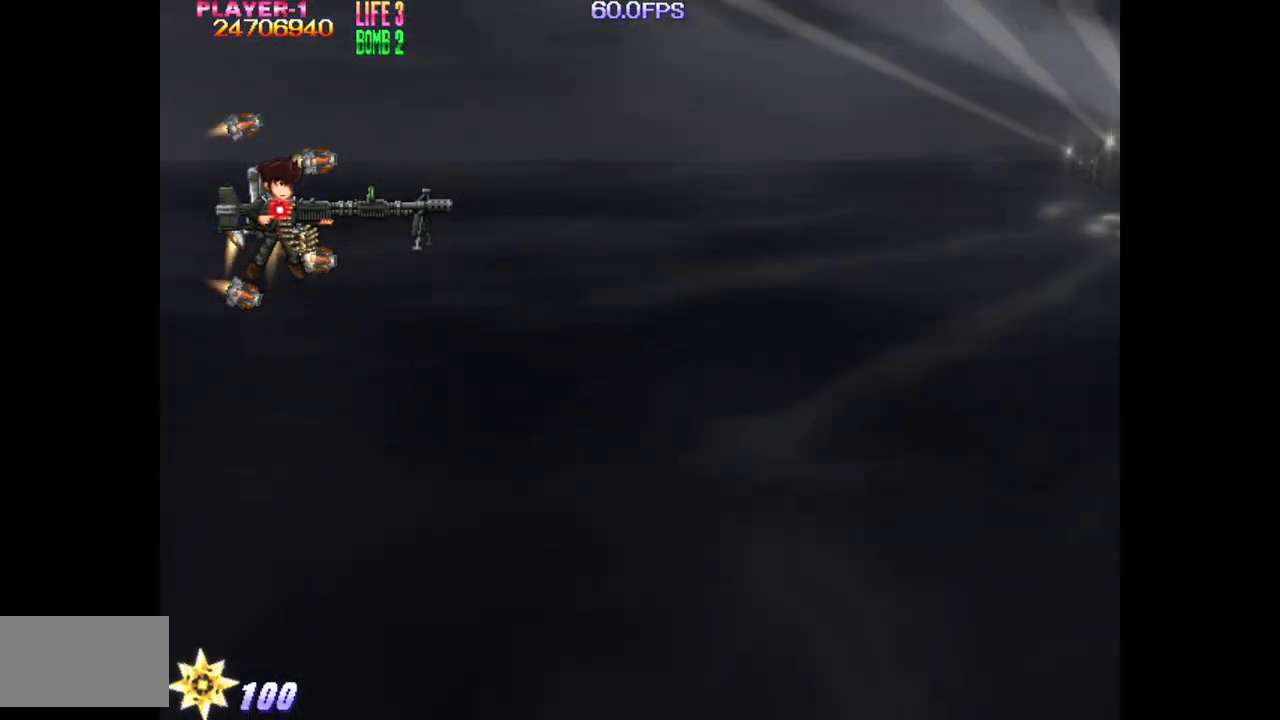
Gameplay with a controller (arcade stick); each line is a JSON object with the inputs held at the frame after it. "events" lists button and stick changes between this image and that frame as [ms after this image, input, new state], when the widget could be followed in between. Not read: L3 R3.
{"buttons": ["DPAD_RIGHT"], "events": [[150, "DPAD_RIGHT", "down"]]}
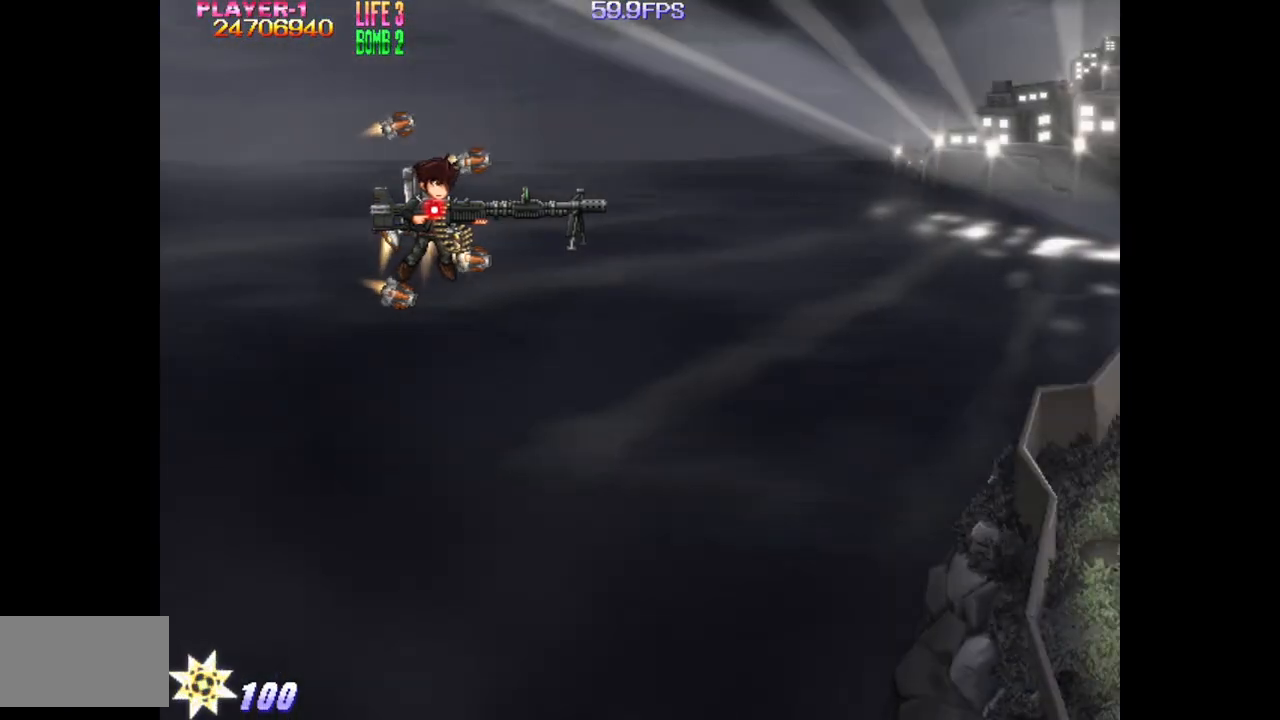
{"buttons": ["DPAD_RIGHT"], "events": [[33, "DPAD_RIGHT", "up"], [317, "DPAD_RIGHT", "down"]]}
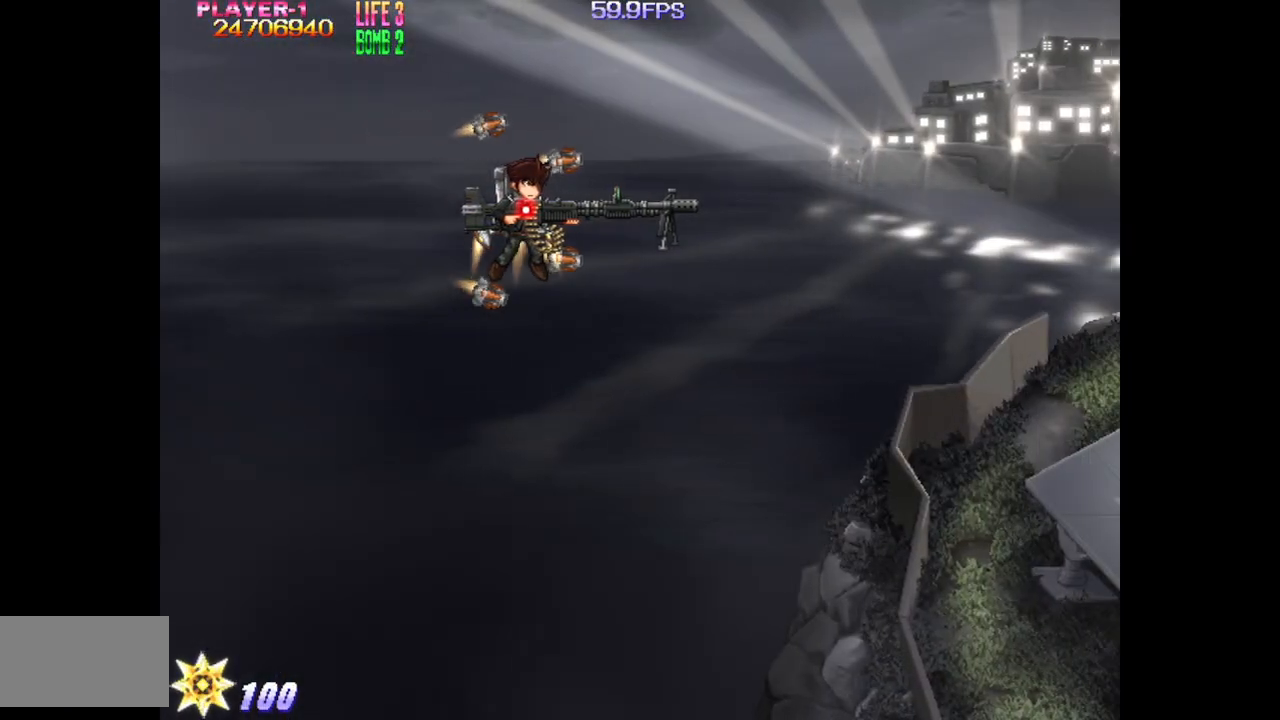
{"buttons": ["TRIANGLE"], "events": [[50, "DPAD_UP", "down"], [217, "DPAD_UP", "up"], [267, "DPAD_RIGHT", "up"], [350, "TRIANGLE", "down"]]}
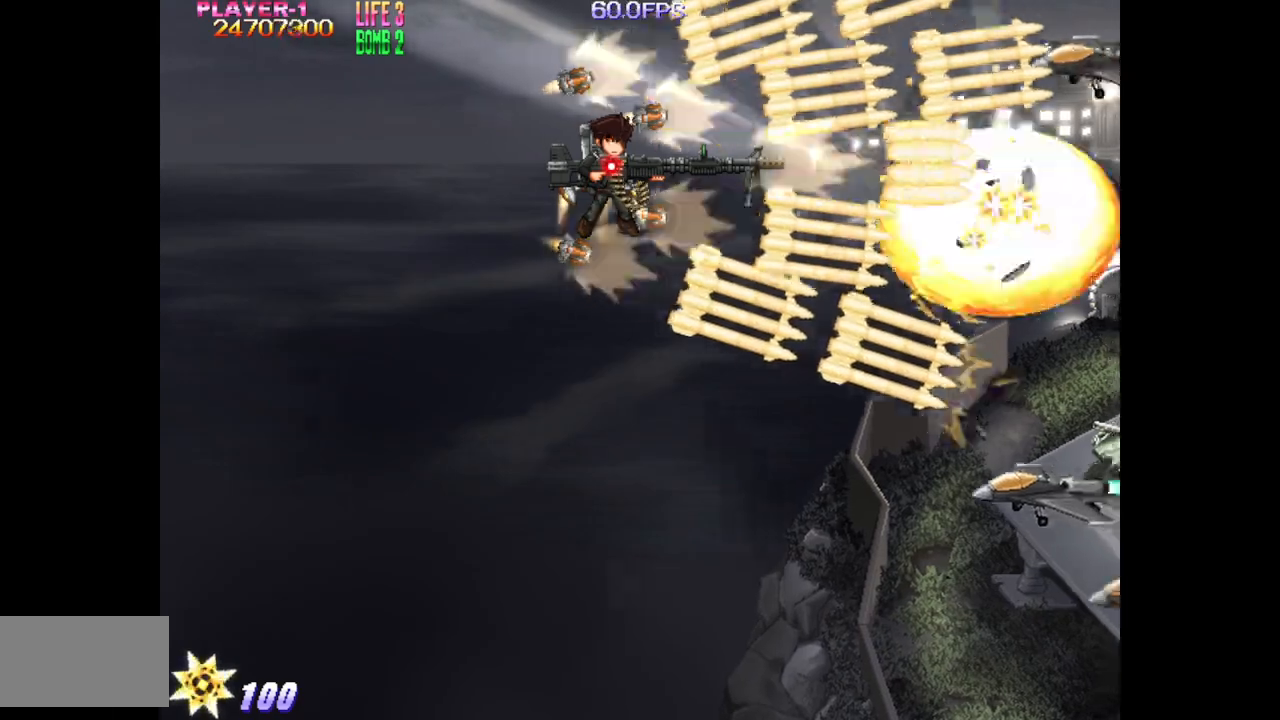
{"buttons": ["TRIANGLE", "DPAD_DOWN"], "events": [[167, "DPAD_LEFT", "down"], [300, "DPAD_DOWN", "down"], [317, "DPAD_LEFT", "up"]]}
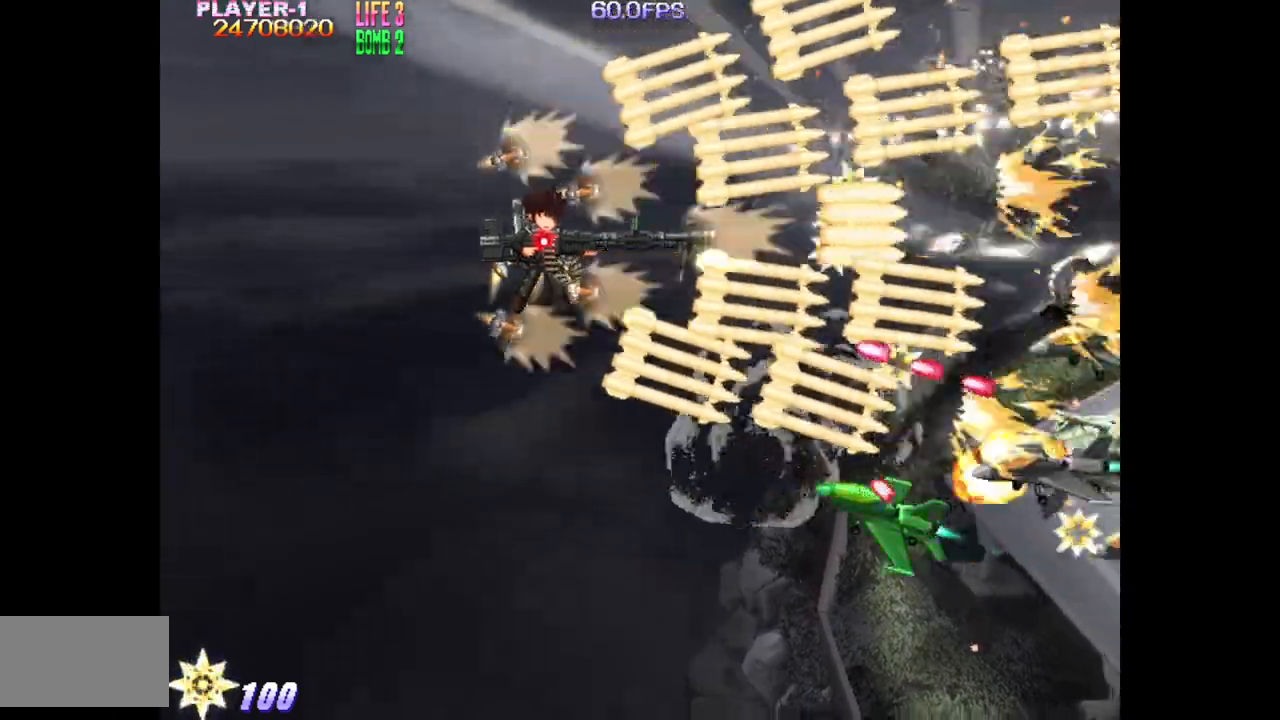
{"buttons": ["TRIANGLE", "DPAD_DOWN"], "events": [[83, "DPAD_LEFT", "down"], [200, "DPAD_LEFT", "up"], [267, "DPAD_DOWN", "up"], [400, "DPAD_DOWN", "down"]]}
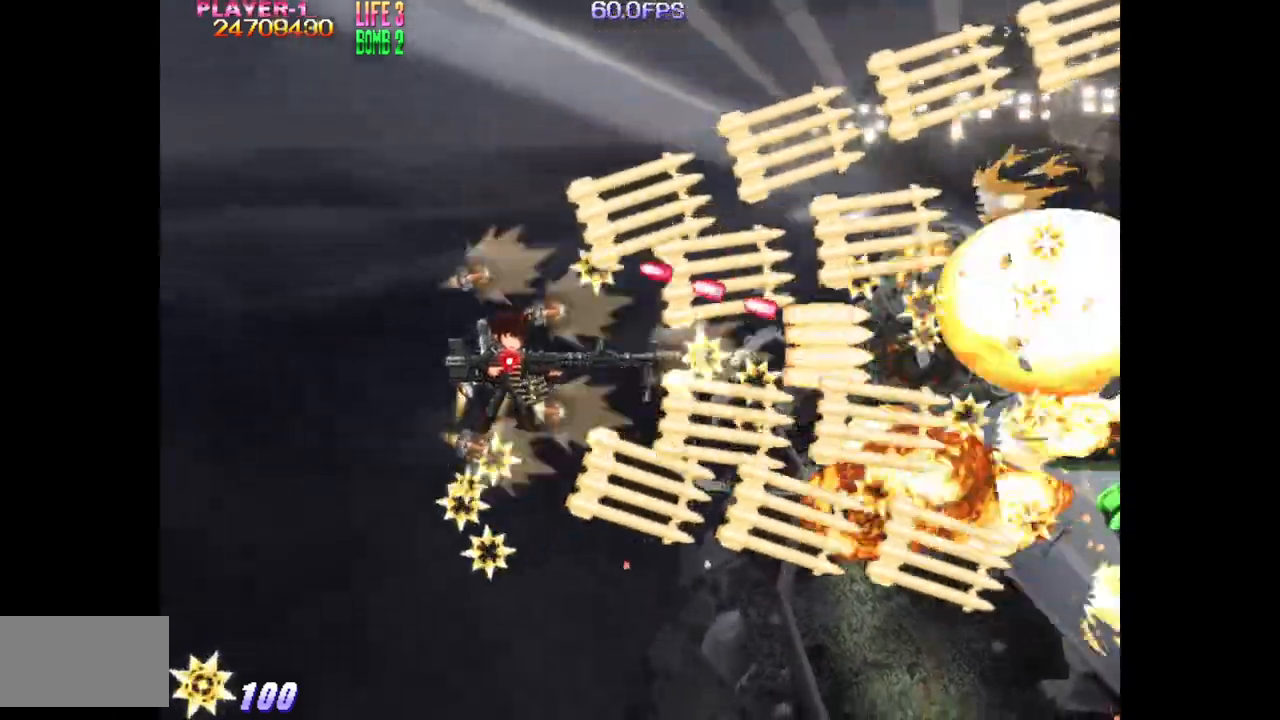
{"buttons": ["TRIANGLE", "DPAD_RIGHT"], "events": [[217, "DPAD_DOWN", "up"], [483, "DPAD_RIGHT", "down"]]}
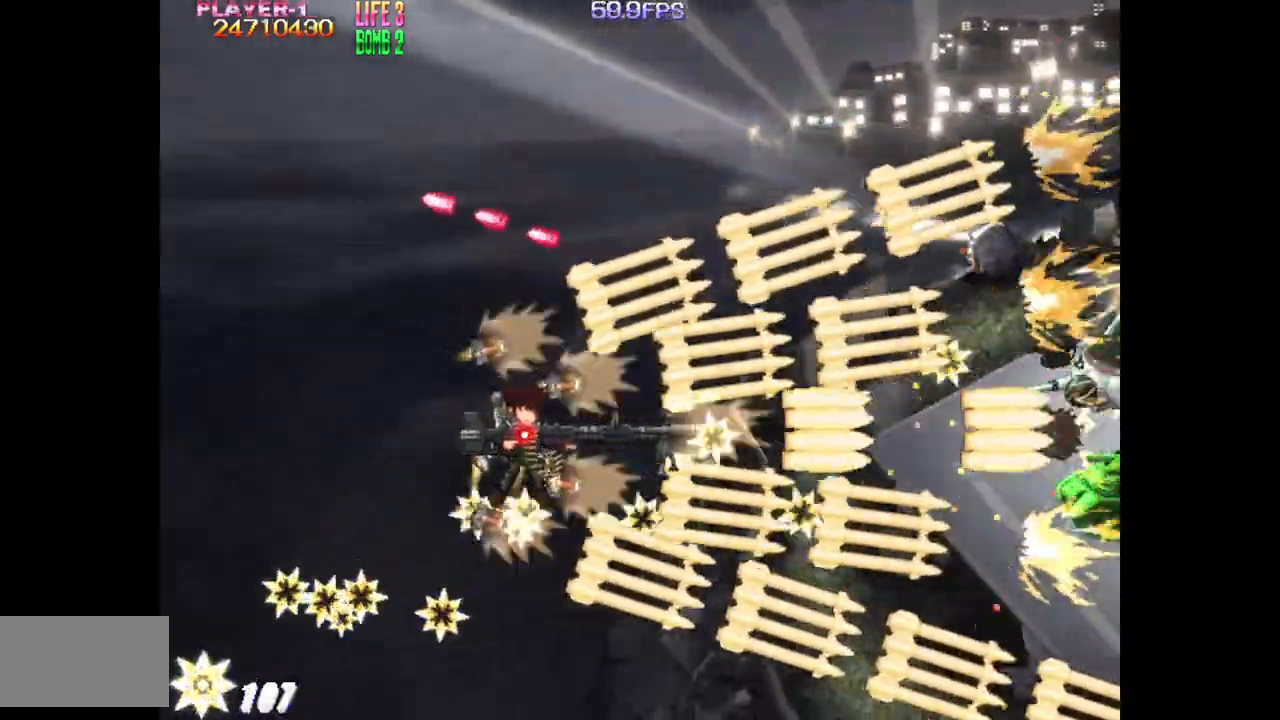
{"buttons": ["TRIANGLE"], "events": [[83, "DPAD_RIGHT", "up"]]}
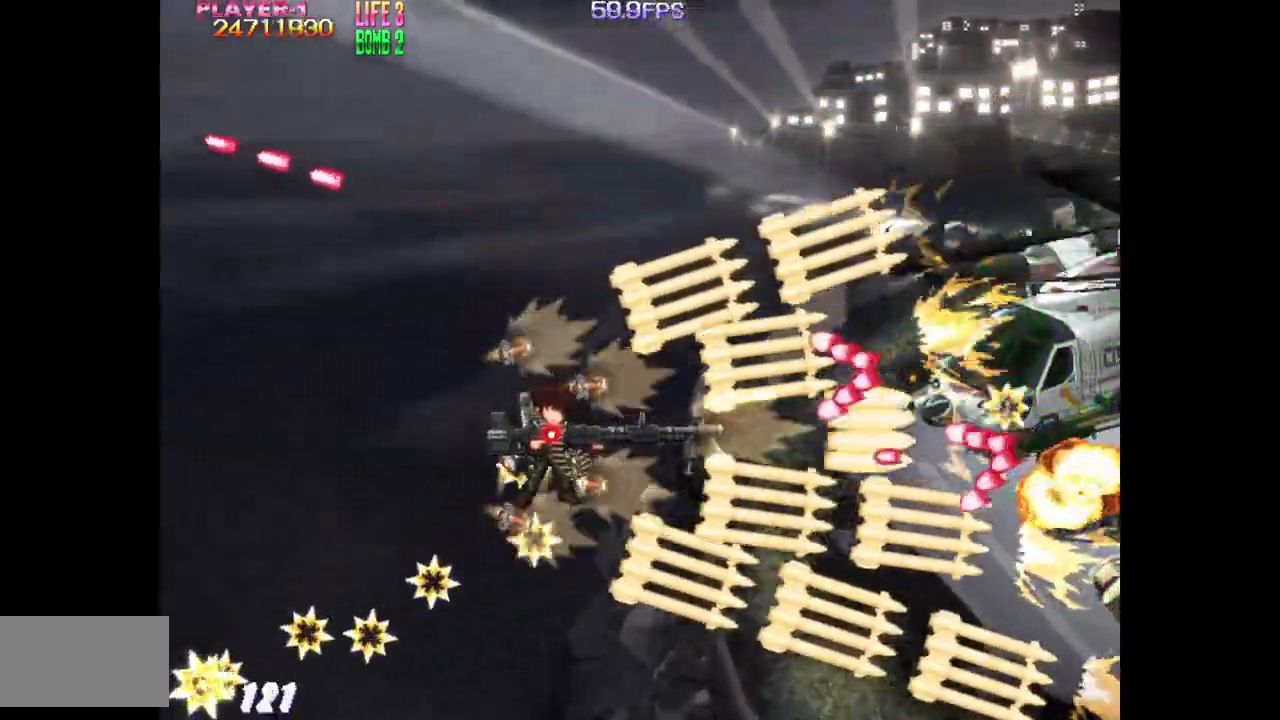
{"buttons": ["TRIANGLE"], "events": [[150, "DPAD_LEFT", "down"], [167, "DPAD_UP", "down"], [300, "DPAD_UP", "up"], [467, "DPAD_LEFT", "up"]]}
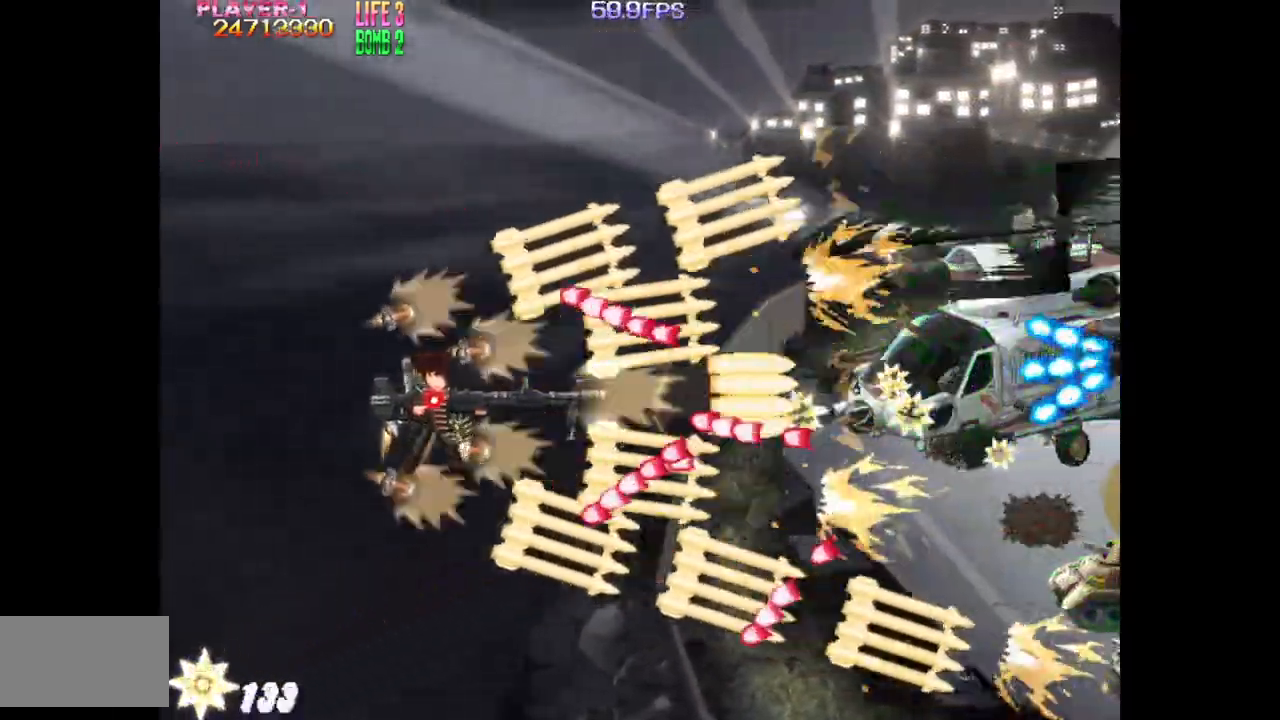
{"buttons": ["SQUARE", "DPAD_UP", "DPAD_LEFT"], "events": [[50, "SQUARE", "down"], [167, "DPAD_LEFT", "down"], [300, "DPAD_UP", "down"], [300, "TRIANGLE", "up"]]}
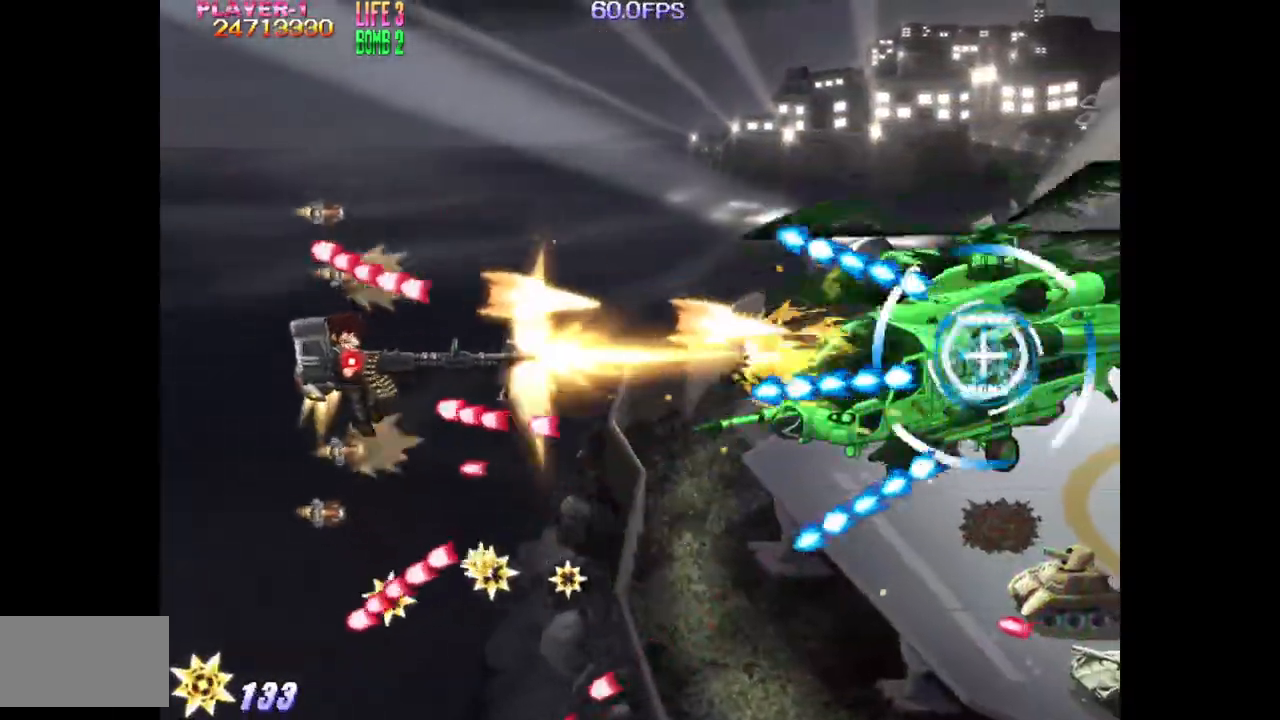
{"buttons": ["DPAD_UP"], "events": [[33, "DPAD_LEFT", "up"], [83, "DPAD_RIGHT", "down"], [117, "DPAD_UP", "up"], [217, "DPAD_RIGHT", "up"], [433, "DPAD_LEFT", "down"], [433, "DPAD_UP", "down"], [500, "DPAD_LEFT", "up"], [500, "SQUARE", "up"]]}
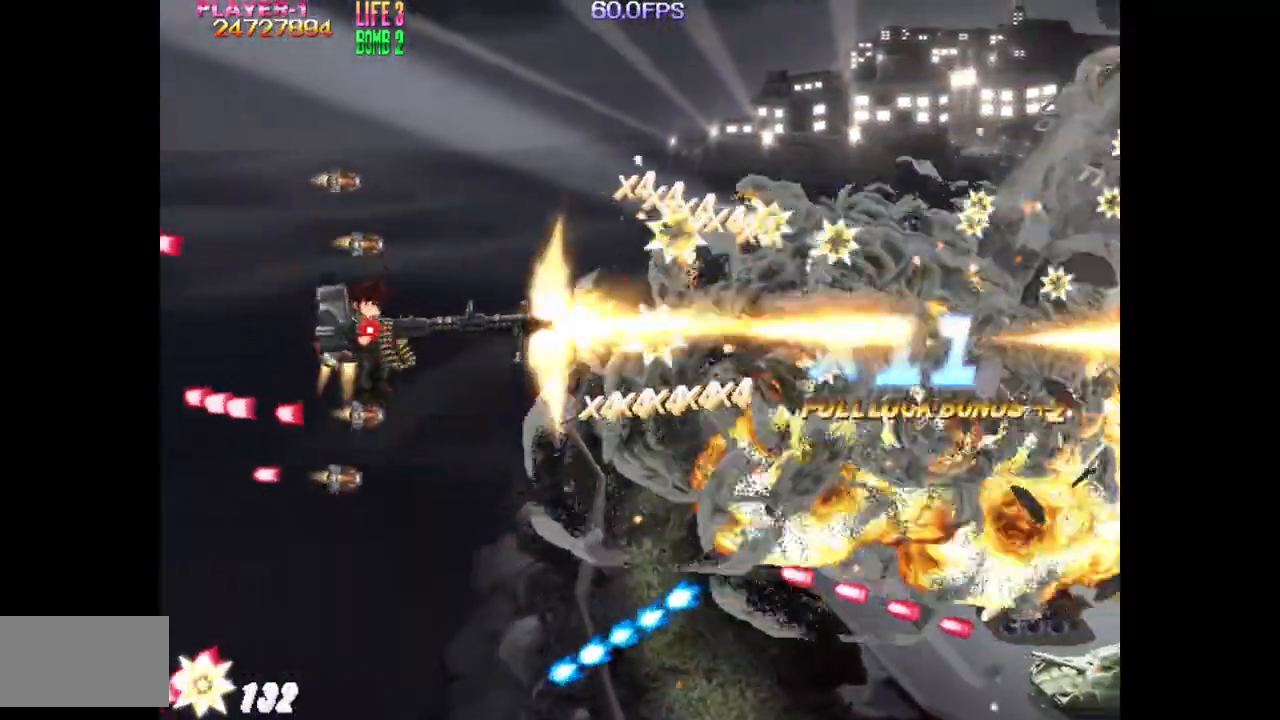
{"buttons": ["TRIANGLE", "DPAD_RIGHT"], "events": [[50, "TRIANGLE", "down"], [67, "DPAD_RIGHT", "down"], [100, "DPAD_UP", "up"], [300, "DPAD_RIGHT", "up"], [417, "DPAD_DOWN", "down"], [483, "DPAD_RIGHT", "down"], [500, "DPAD_DOWN", "up"]]}
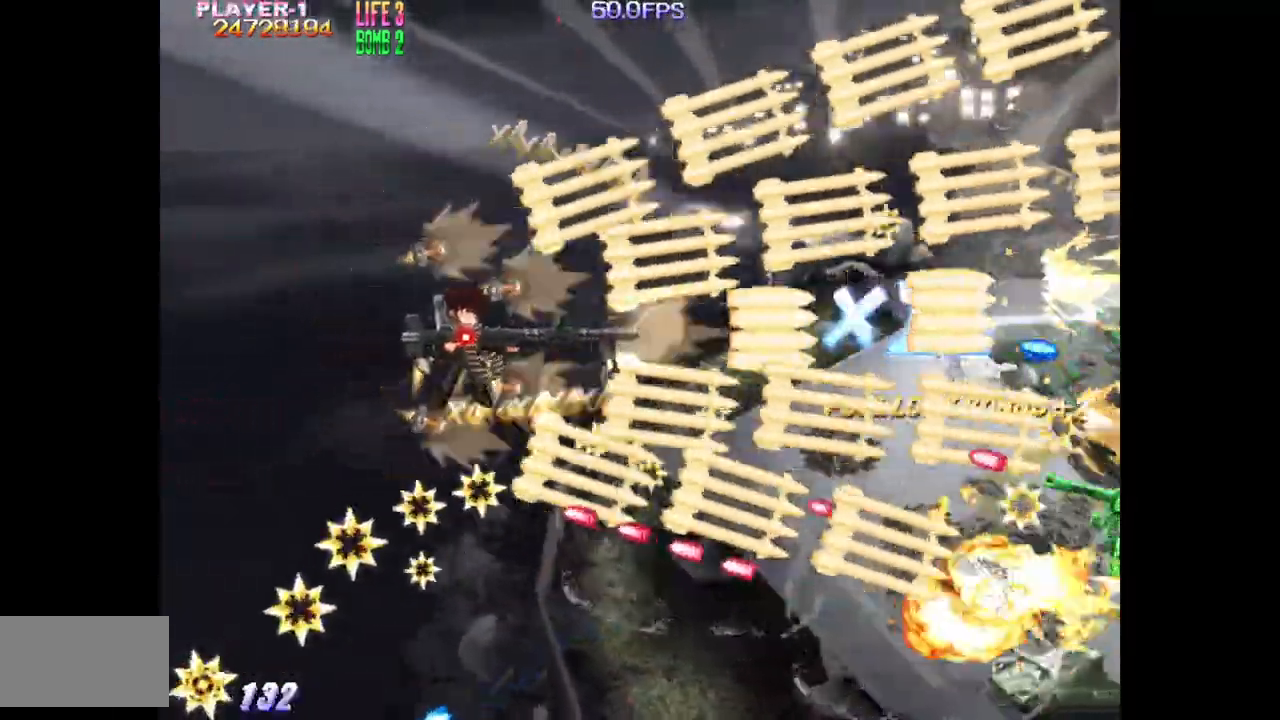
{"buttons": ["TRIANGLE"], "events": [[133, "DPAD_RIGHT", "up"]]}
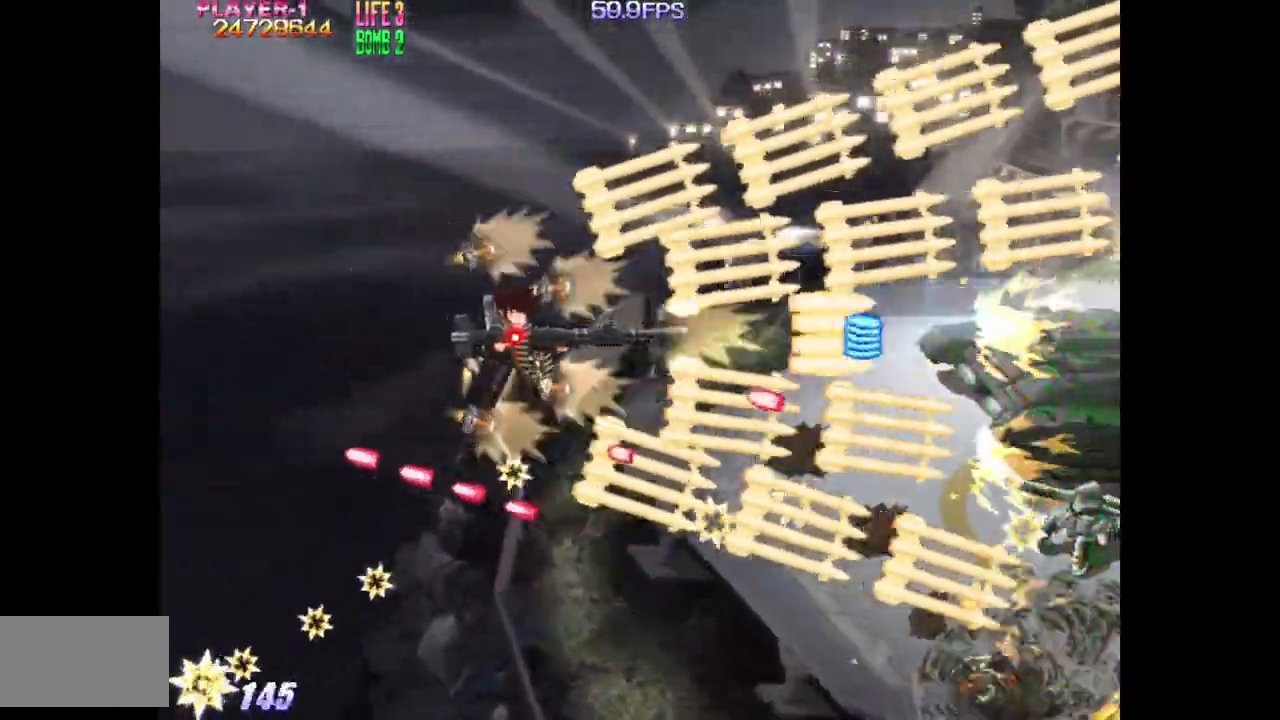
{"buttons": ["TRIANGLE", "DPAD_DOWN"], "events": [[83, "DPAD_RIGHT", "down"], [167, "DPAD_DOWN", "down"], [233, "DPAD_RIGHT", "up"]]}
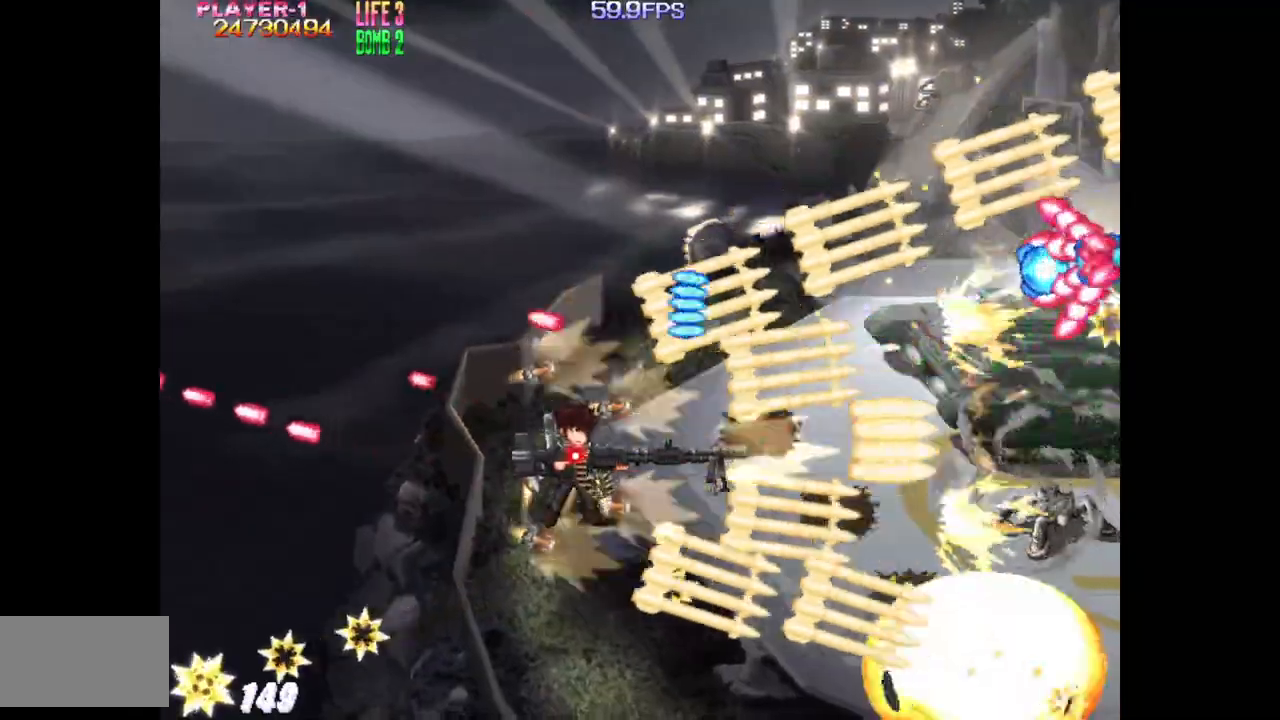
{"buttons": ["SQUARE", "DPAD_UP", "DPAD_LEFT"], "events": [[150, "DPAD_DOWN", "up"], [217, "DPAD_LEFT", "down"], [267, "DPAD_UP", "down"], [400, "SQUARE", "down"], [467, "TRIANGLE", "up"]]}
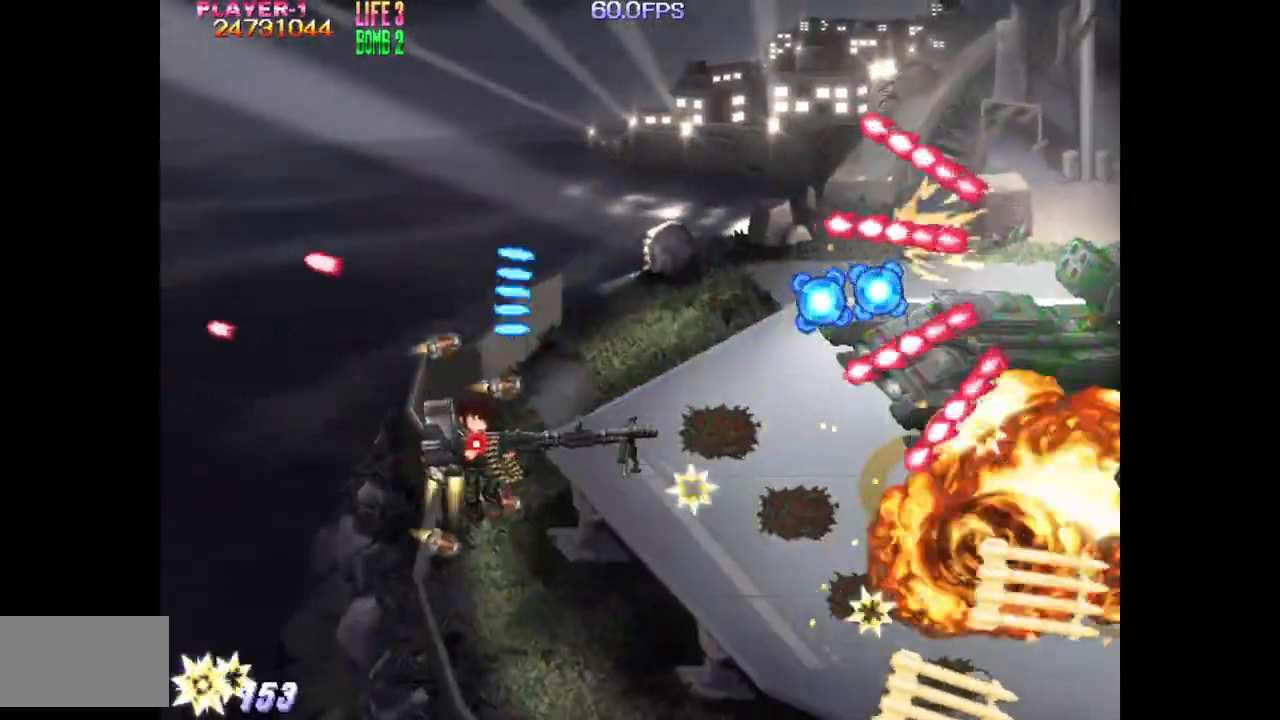
{"buttons": ["SQUARE", "DPAD_UP", "DPAD_LEFT"], "events": [[117, "DPAD_UP", "up"], [150, "DPAD_LEFT", "up"], [283, "DPAD_LEFT", "down"], [400, "DPAD_UP", "down"]]}
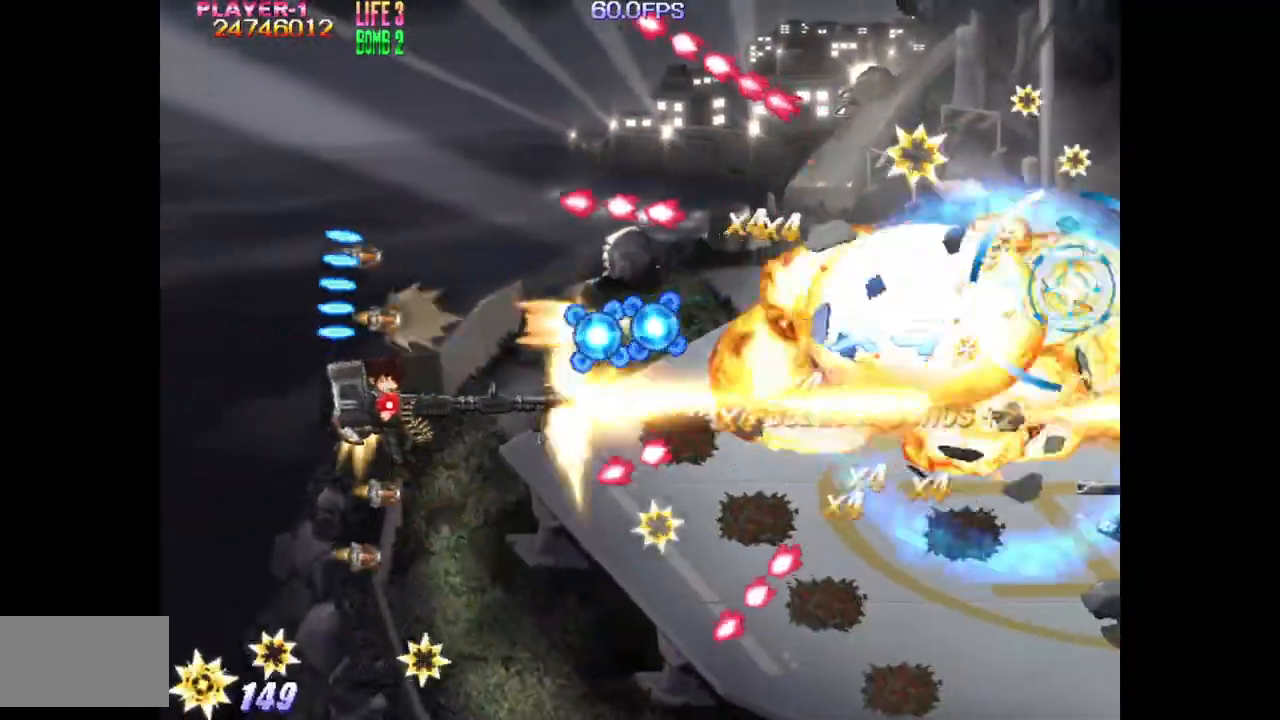
{"buttons": ["SQUARE", "DPAD_UP", "DPAD_LEFT"], "events": [[100, "DPAD_LEFT", "up"], [167, "DPAD_LEFT", "down"]]}
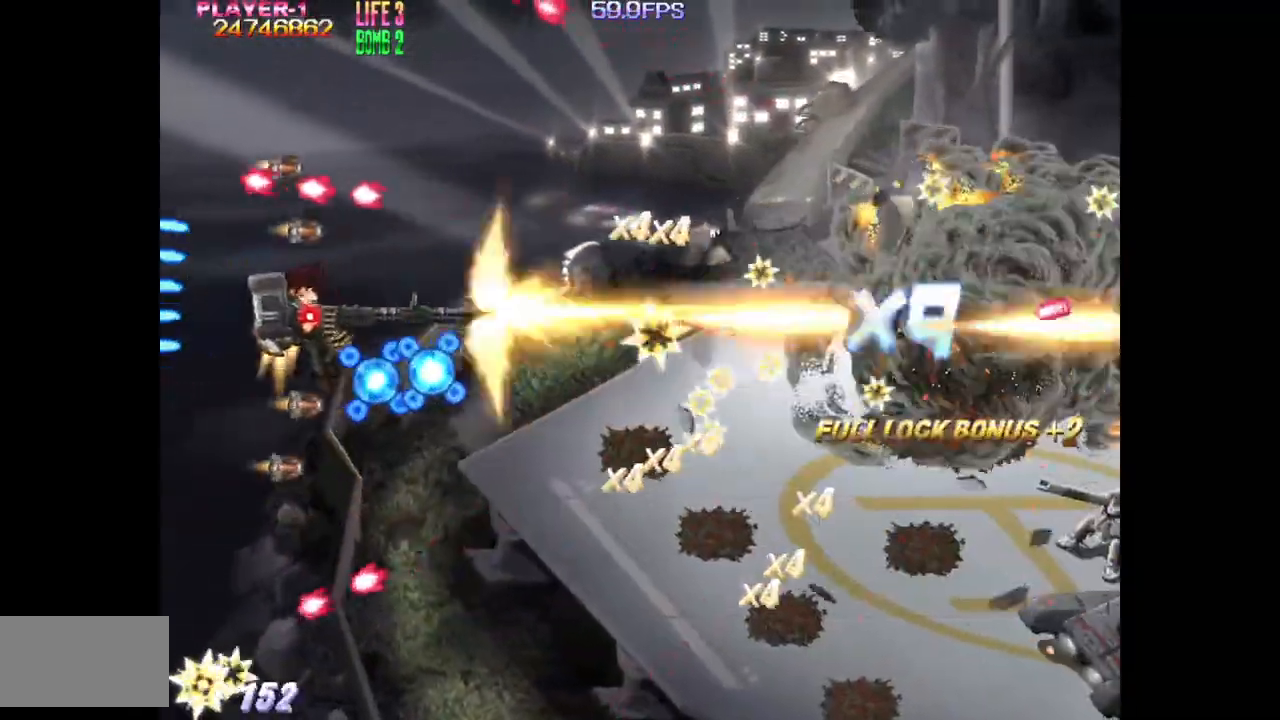
{"buttons": ["TRIANGLE", "DPAD_DOWN"], "events": [[17, "DPAD_LEFT", "up"], [50, "DPAD_RIGHT", "down"], [67, "DPAD_UP", "up"], [400, "SQUARE", "up"], [400, "TRIANGLE", "down"], [433, "DPAD_DOWN", "down"], [500, "DPAD_RIGHT", "up"]]}
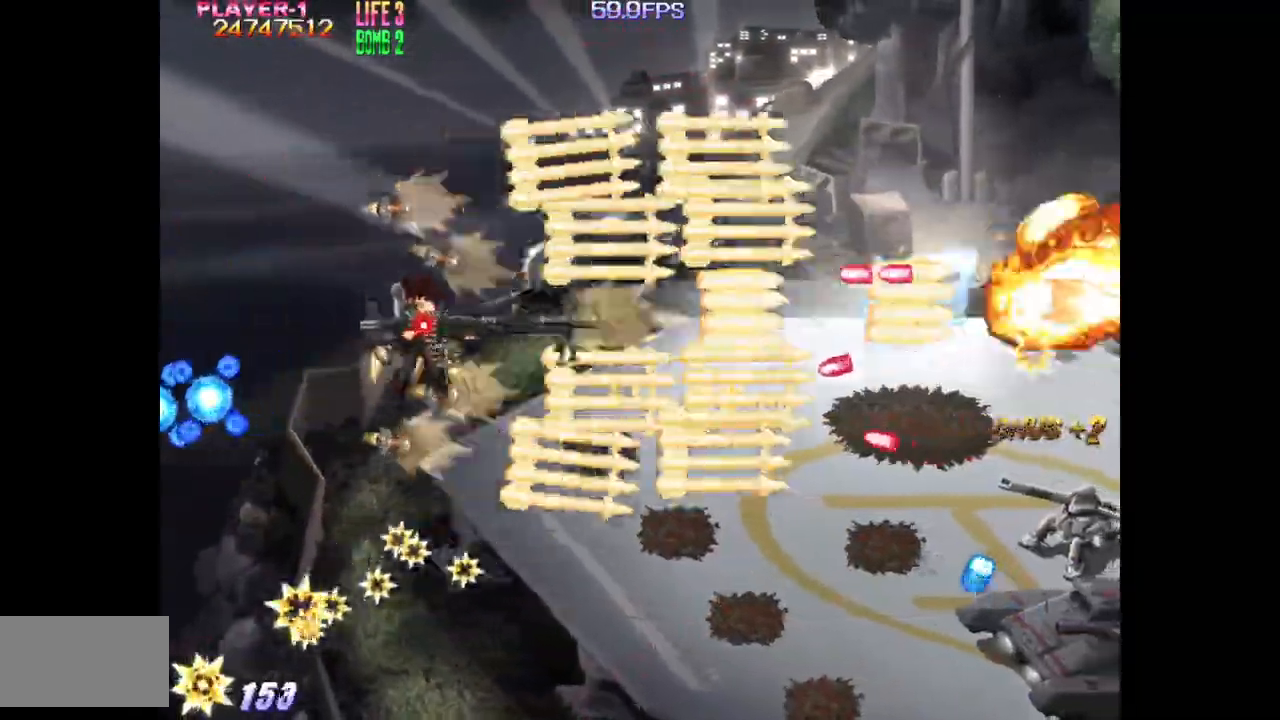
{"buttons": ["TRIANGLE", "DPAD_DOWN", "DPAD_RIGHT"], "events": [[350, "DPAD_RIGHT", "down"]]}
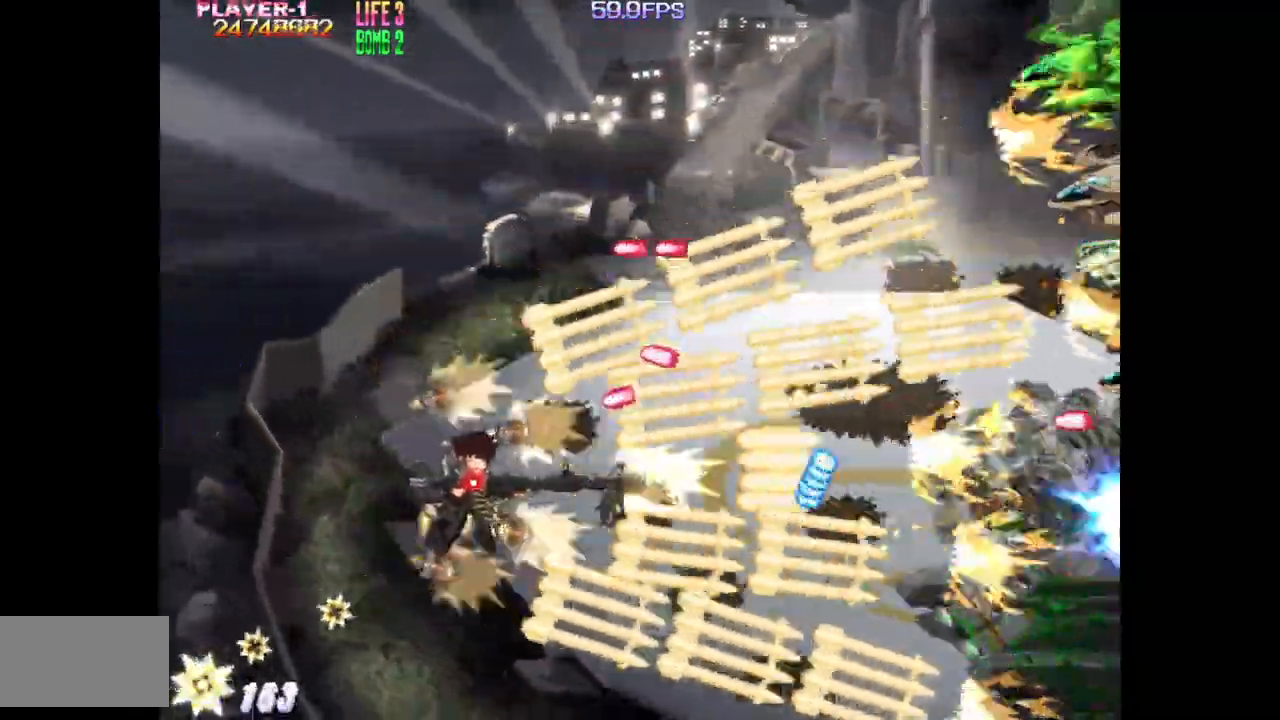
{"buttons": ["TRIANGLE", "DPAD_LEFT"], "events": [[300, "DPAD_DOWN", "up"], [317, "DPAD_RIGHT", "up"], [483, "DPAD_LEFT", "down"]]}
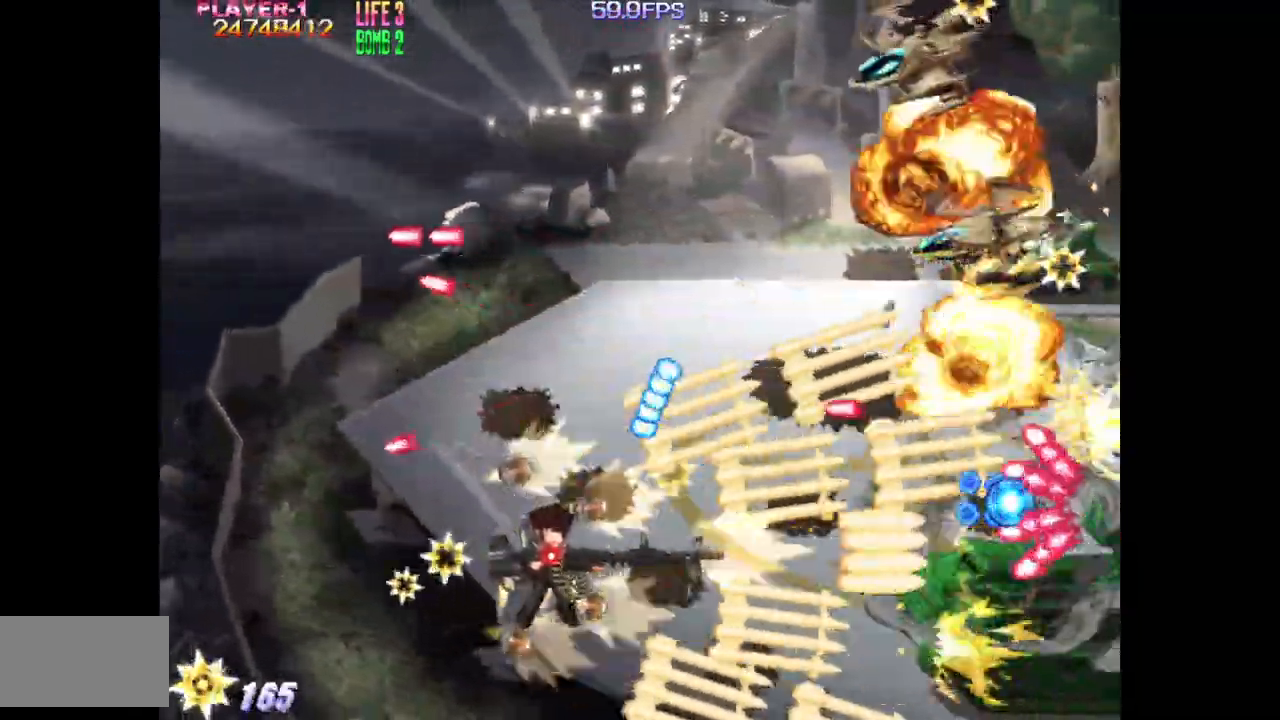
{"buttons": ["TRIANGLE", "DPAD_LEFT"], "events": [[67, "DPAD_UP", "down"], [150, "DPAD_LEFT", "up"], [200, "DPAD_UP", "up"], [250, "DPAD_LEFT", "down"], [300, "DPAD_LEFT", "up"], [433, "DPAD_LEFT", "down"]]}
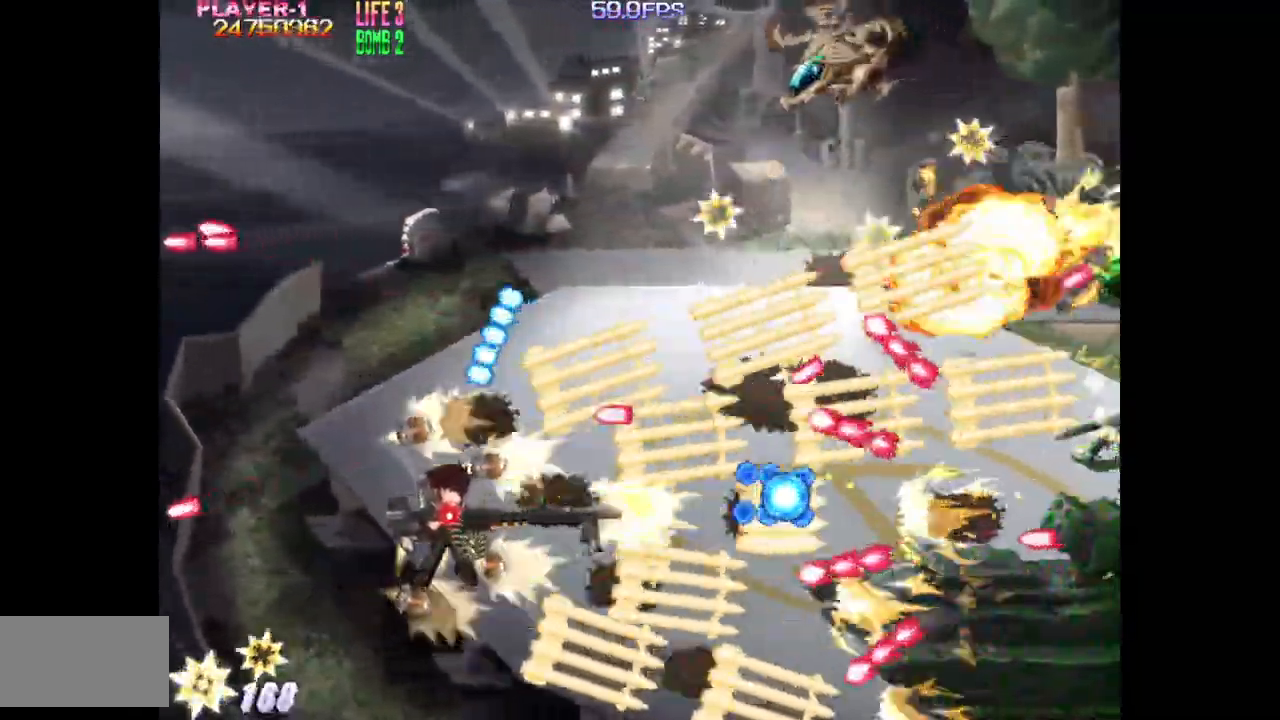
{"buttons": ["TRIANGLE", "DPAD_UP"], "events": [[67, "DPAD_UP", "down"], [483, "DPAD_LEFT", "up"]]}
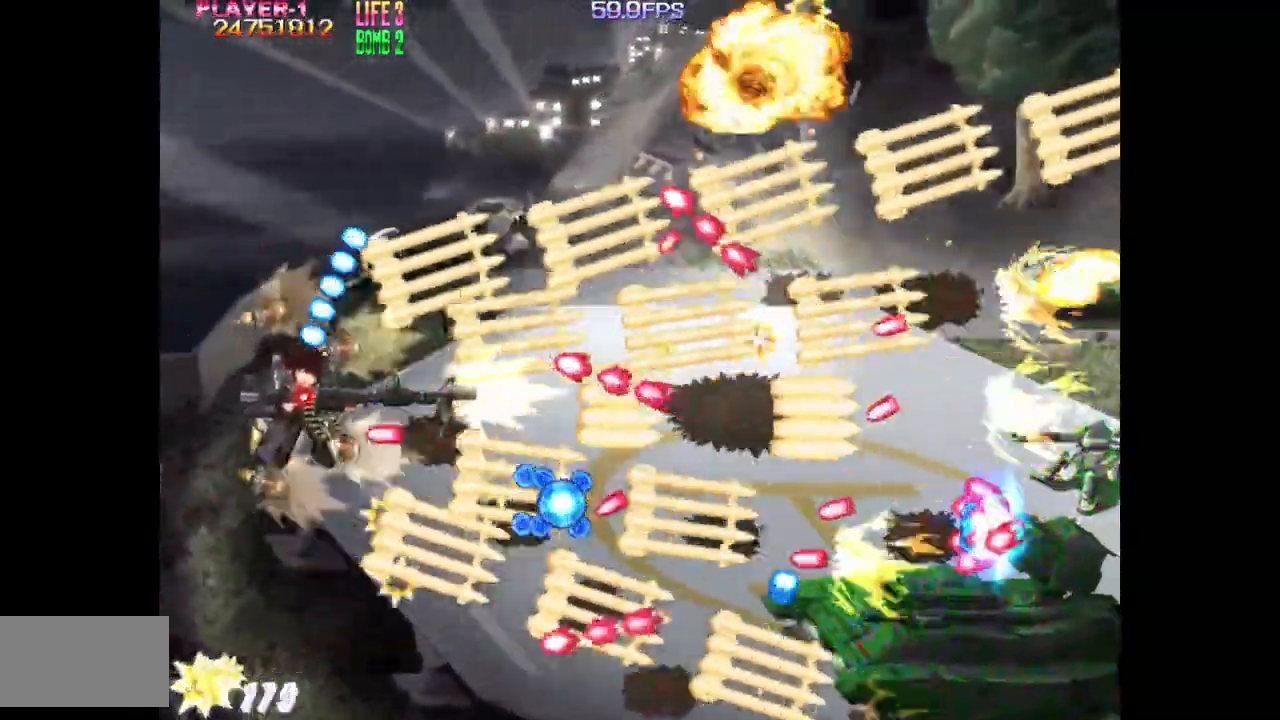
{"buttons": ["TRIANGLE", "DPAD_DOWN", "DPAD_LEFT"], "events": [[33, "DPAD_RIGHT", "down"], [167, "DPAD_RIGHT", "up"], [233, "DPAD_LEFT", "down"], [267, "DPAD_UP", "up"], [400, "DPAD_DOWN", "down"]]}
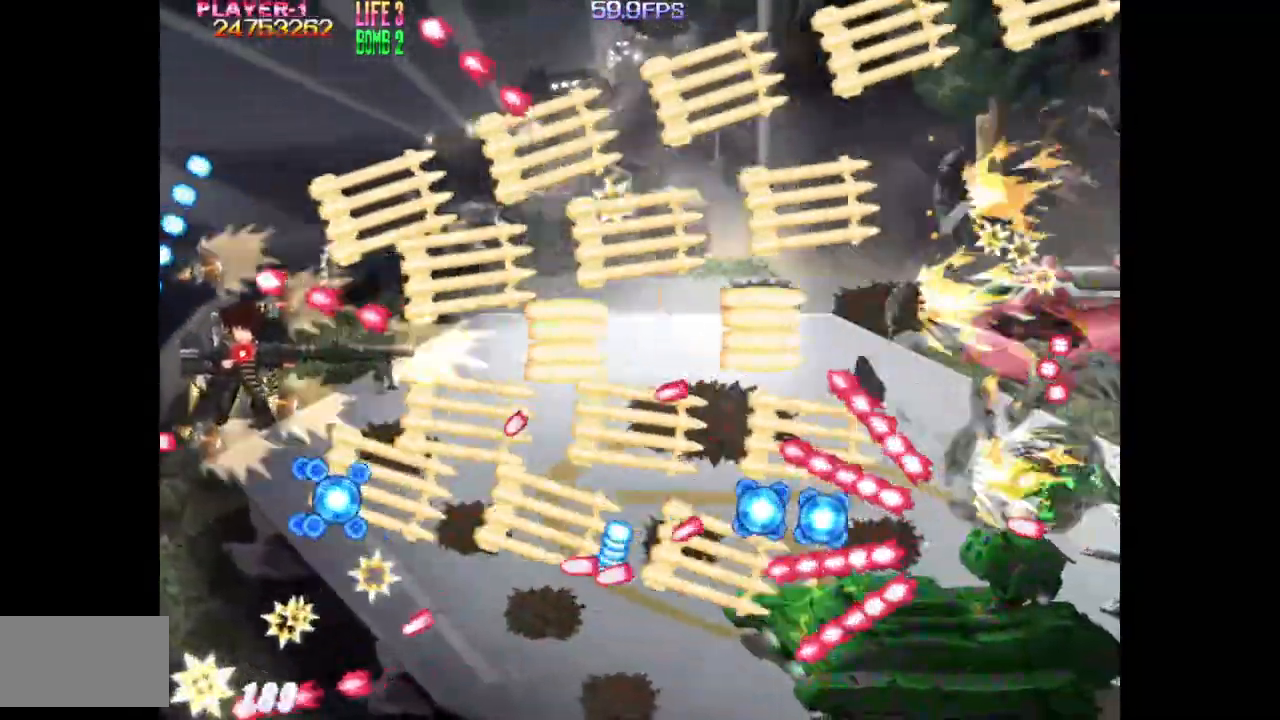
{"buttons": ["TRIANGLE"], "events": [[50, "DPAD_LEFT", "up"], [83, "DPAD_RIGHT", "down"], [133, "DPAD_DOWN", "up"], [267, "DPAD_RIGHT", "up"]]}
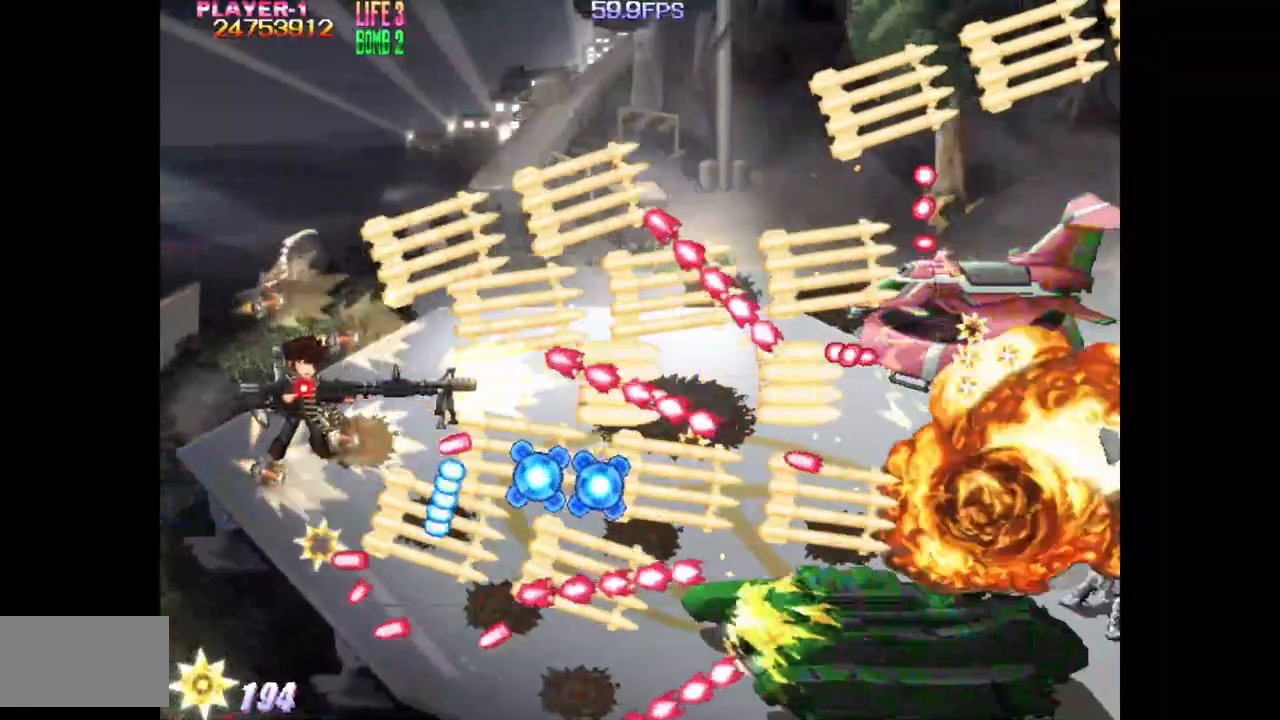
{"buttons": ["SQUARE", "DPAD_DOWN", "DPAD_RIGHT"], "events": [[50, "DPAD_LEFT", "down"], [133, "DPAD_LEFT", "up"], [133, "DPAD_UP", "down"], [183, "DPAD_RIGHT", "down"], [233, "SQUARE", "down"], [267, "DPAD_UP", "up"], [283, "TRIANGLE", "up"], [417, "DPAD_DOWN", "down"]]}
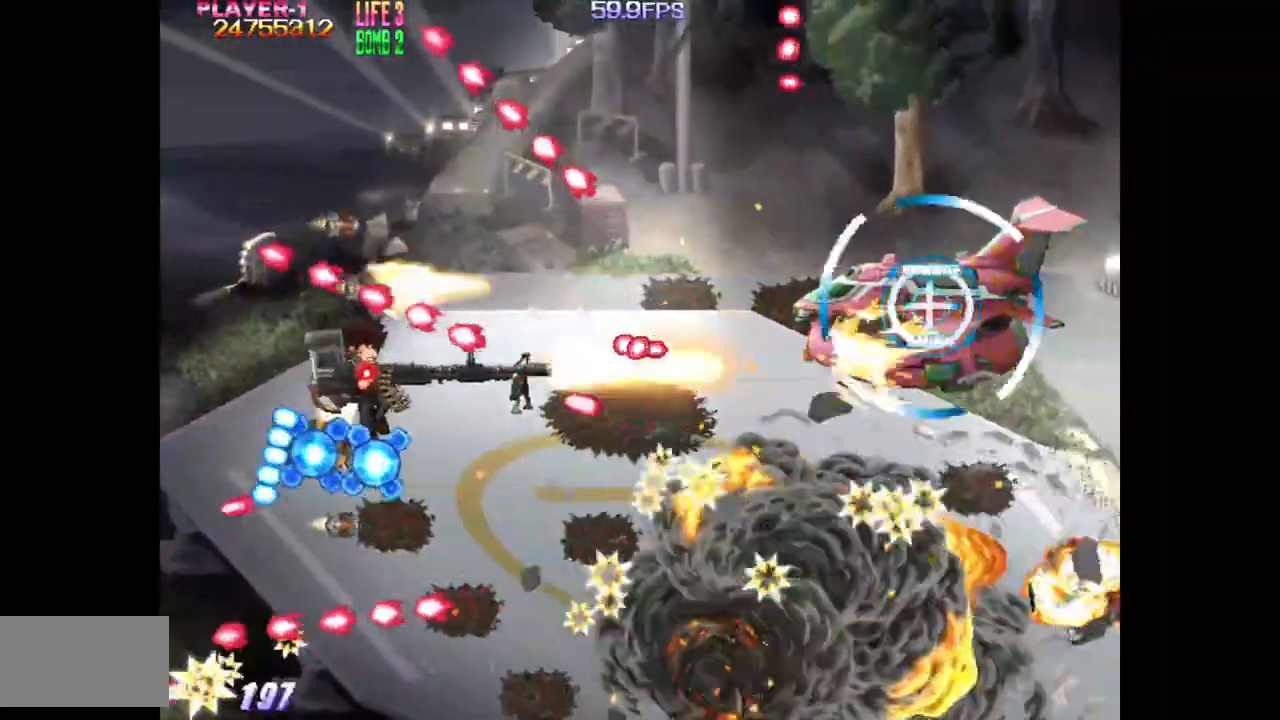
{"buttons": ["TRIANGLE", "DPAD_DOWN", "DPAD_RIGHT"], "events": [[83, "DPAD_DOWN", "up"], [83, "DPAD_RIGHT", "up"], [133, "DPAD_DOWN", "down"], [183, "DPAD_LEFT", "down"], [283, "TRIANGLE", "down"], [317, "SQUARE", "up"], [333, "DPAD_LEFT", "up"], [483, "DPAD_RIGHT", "down"]]}
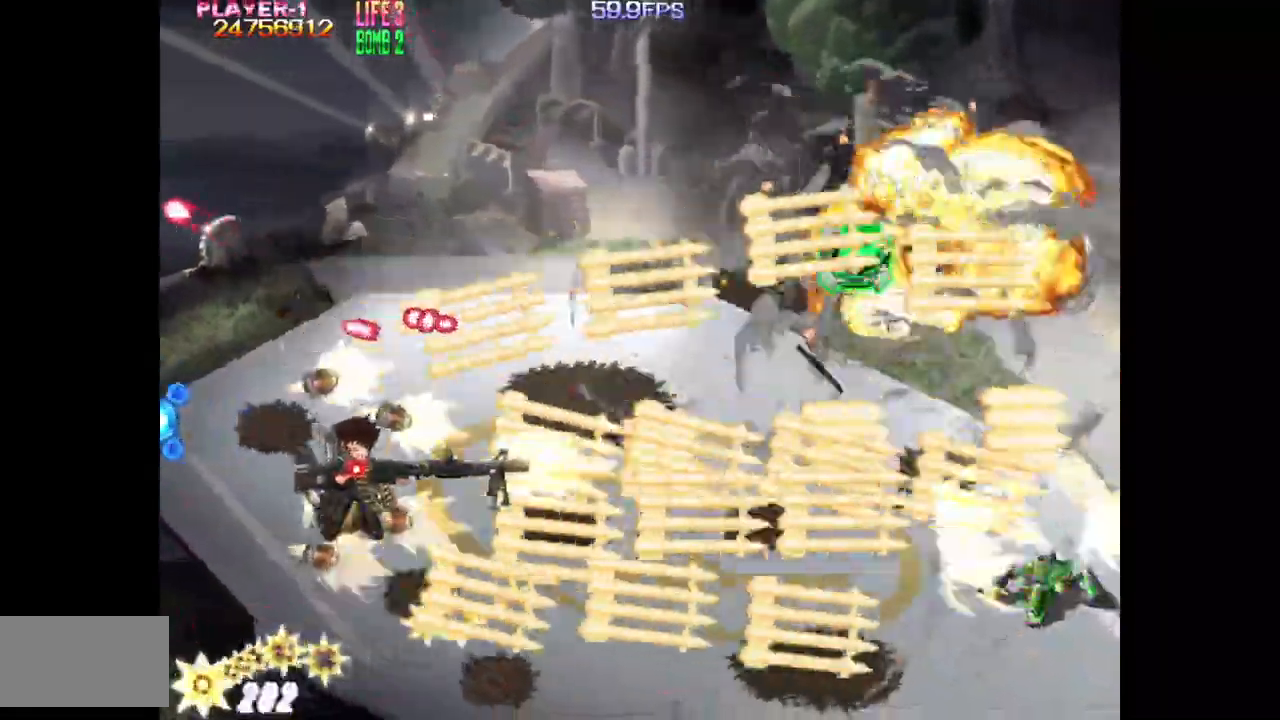
{"buttons": [], "events": [[50, "DPAD_DOWN", "up"], [250, "DPAD_UP", "down"], [383, "DPAD_UP", "up"], [417, "TRIANGLE", "up"], [500, "DPAD_RIGHT", "up"]]}
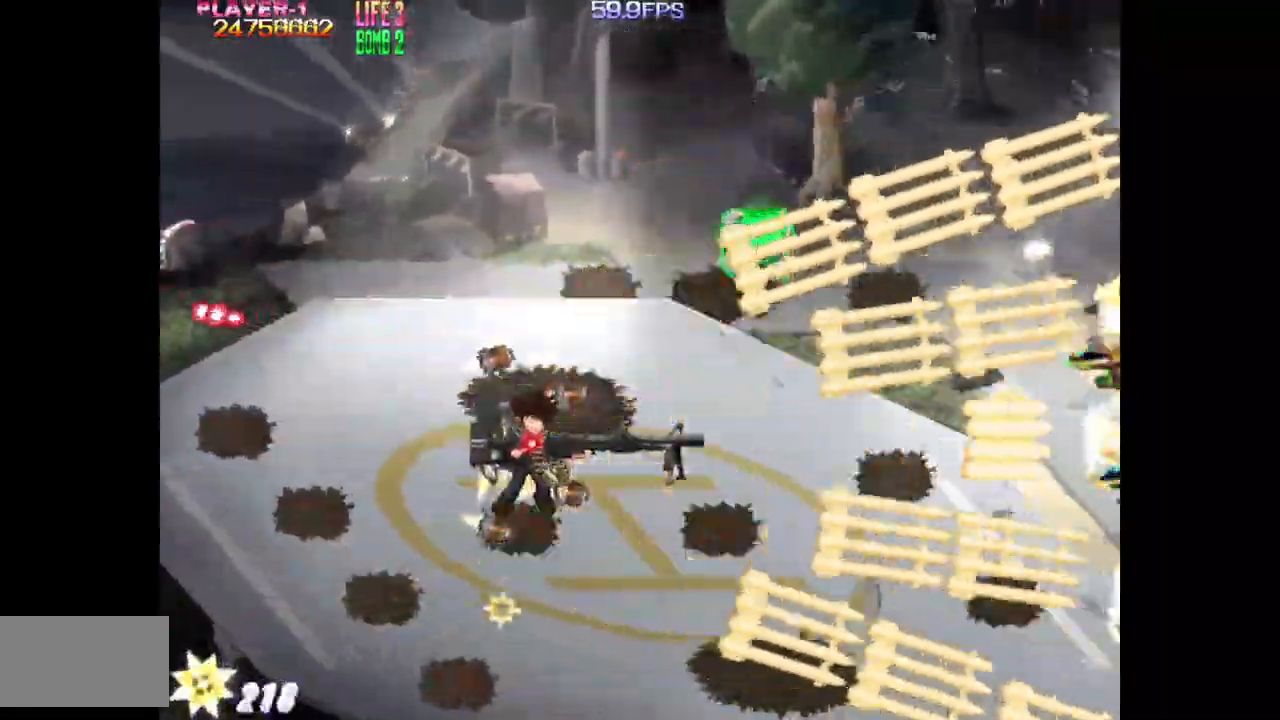
{"buttons": ["TRIANGLE", "DPAD_UP", "DPAD_RIGHT"], "events": [[167, "DPAD_UP", "down"], [183, "TRIANGLE", "down"], [217, "DPAD_RIGHT", "down"]]}
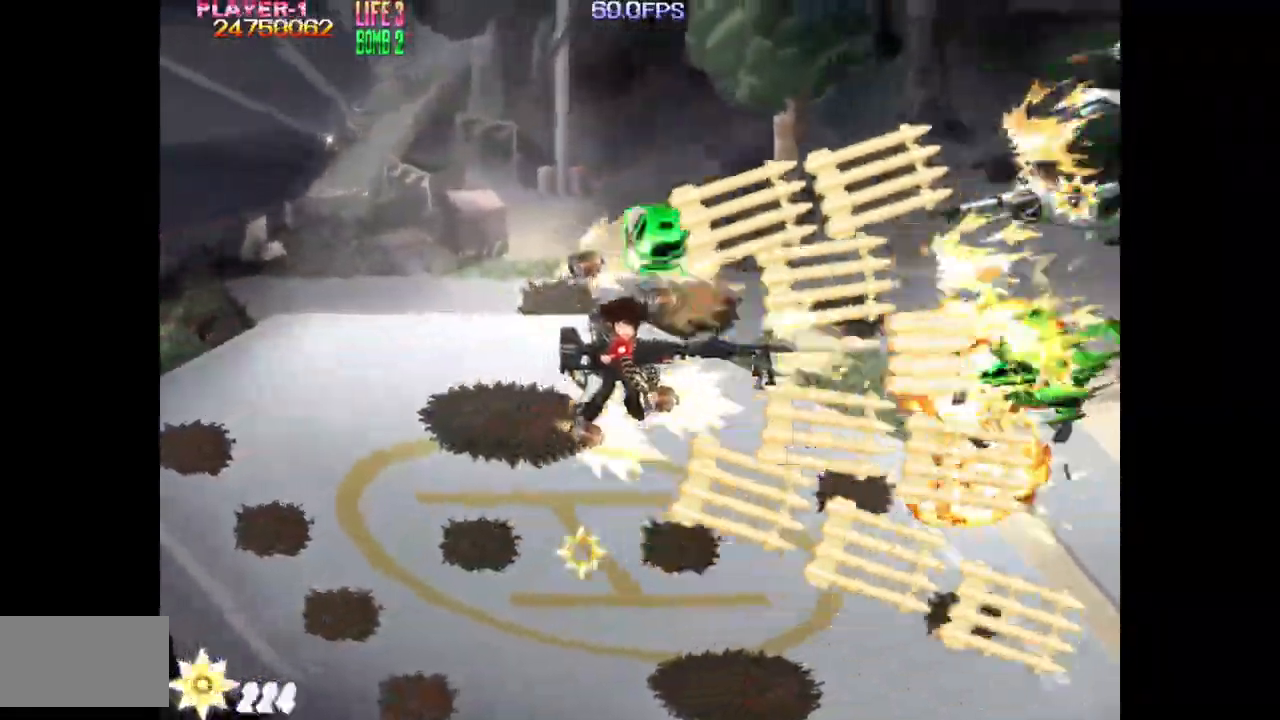
{"buttons": ["SQUARE", "TRIANGLE", "DPAD_LEFT"], "events": [[50, "DPAD_RIGHT", "up"], [233, "DPAD_LEFT", "down"], [383, "DPAD_UP", "up"], [483, "SQUARE", "down"]]}
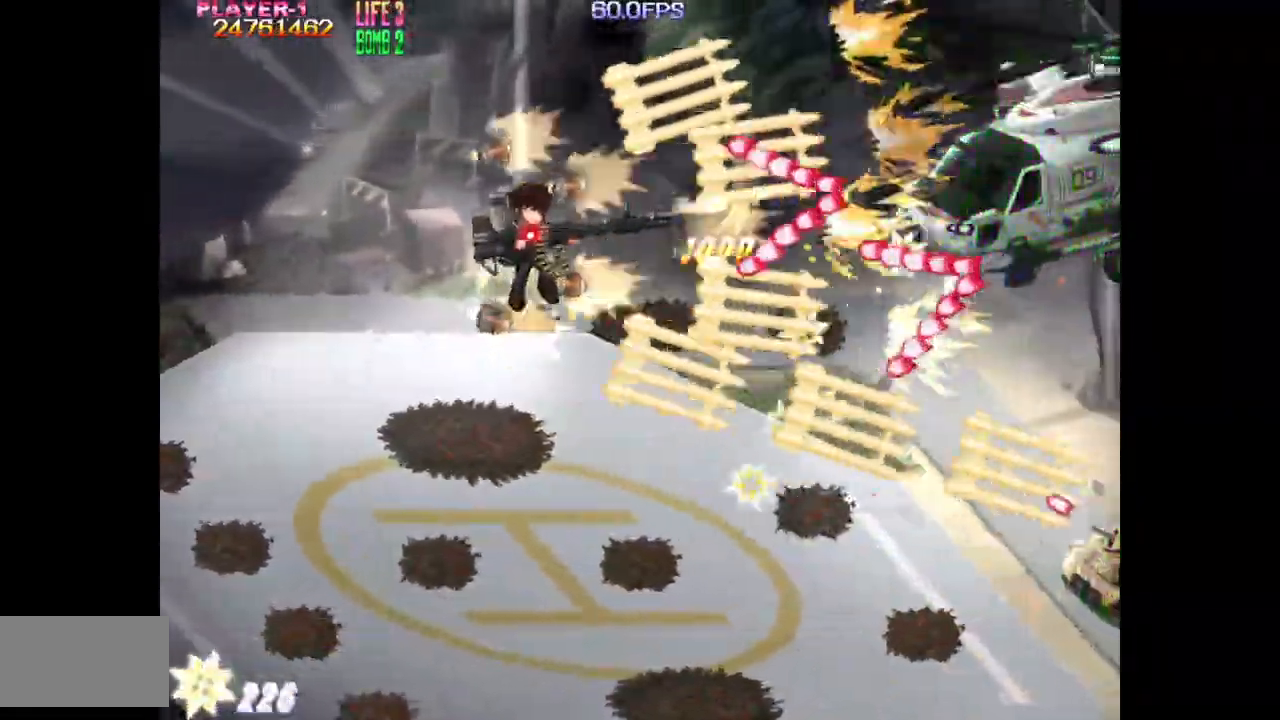
{"buttons": ["SQUARE", "DPAD_LEFT"], "events": [[117, "TRIANGLE", "up"]]}
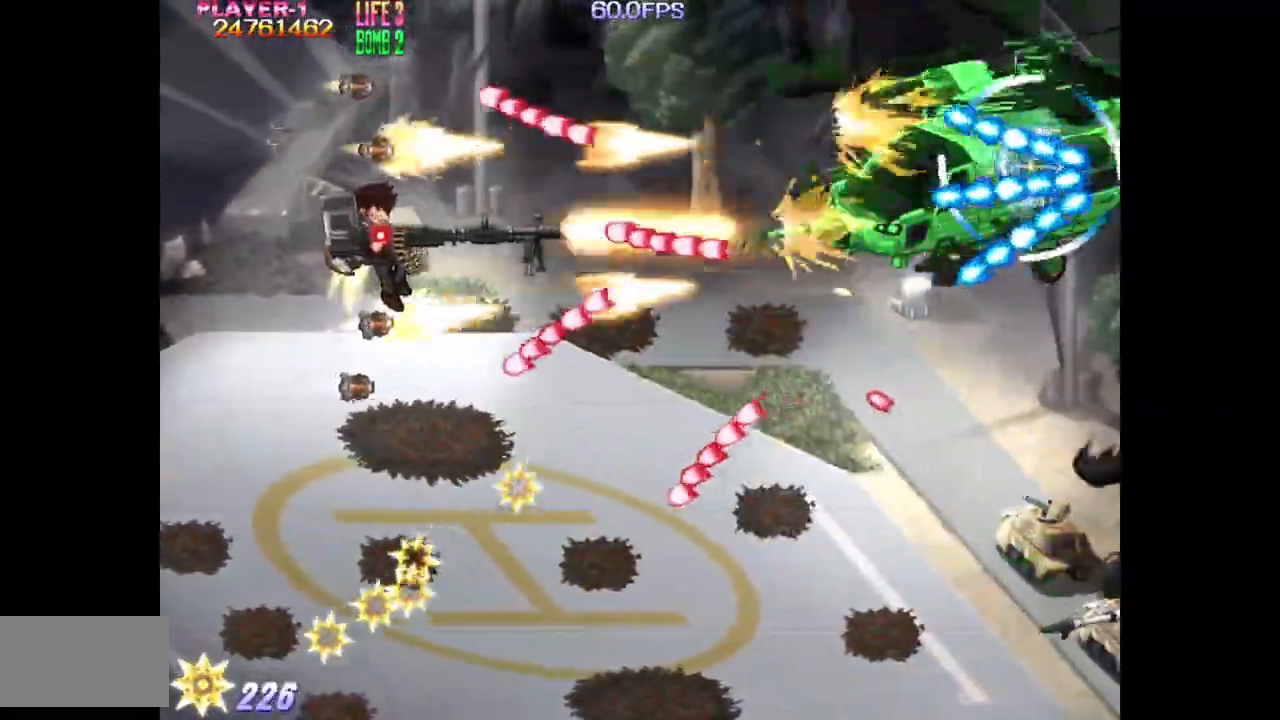
{"buttons": ["SQUARE"], "events": [[83, "DPAD_DOWN", "down"], [400, "DPAD_LEFT", "up"], [417, "DPAD_DOWN", "up"]]}